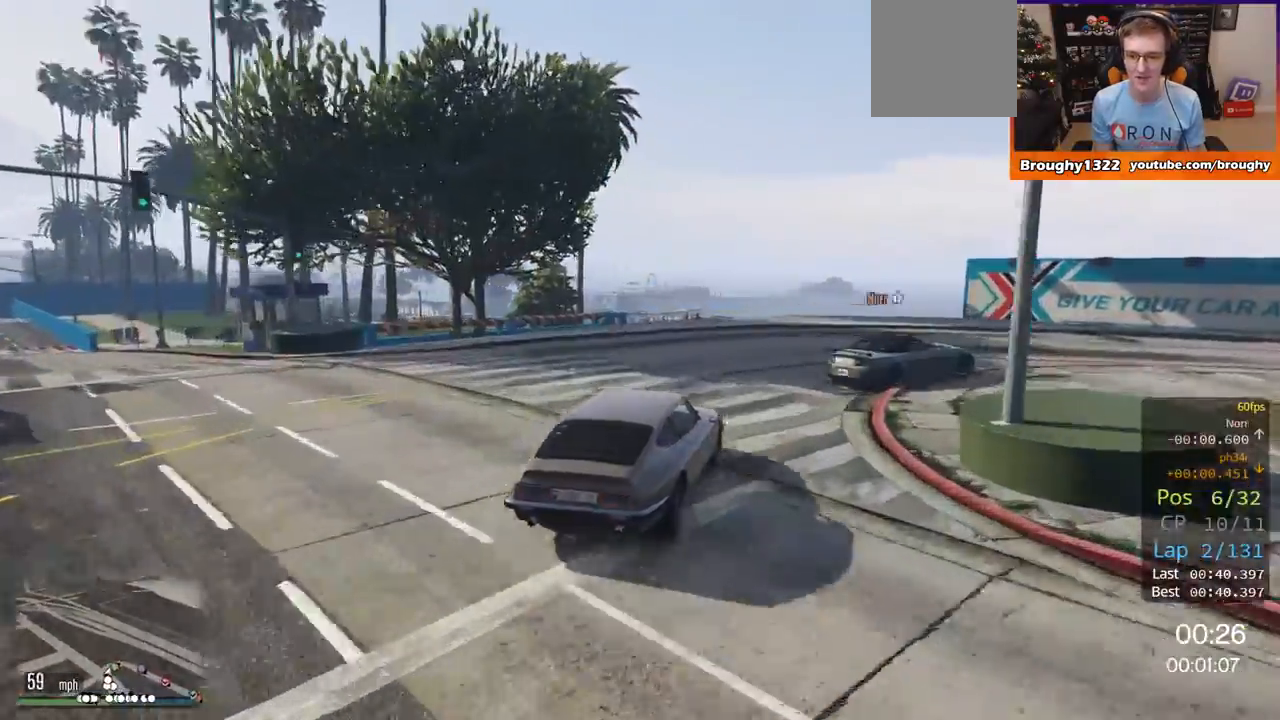
Gameplay with a controller (Xbox layout); each line is a JSON object with the inputs held at the frame after it. "events" lists button and stick changes between this image and that frame as [ms after this image, input, new state], when the widget could be followed in between.
{"buttons": [], "left_stick": "right", "right_stick": "center", "events": []}
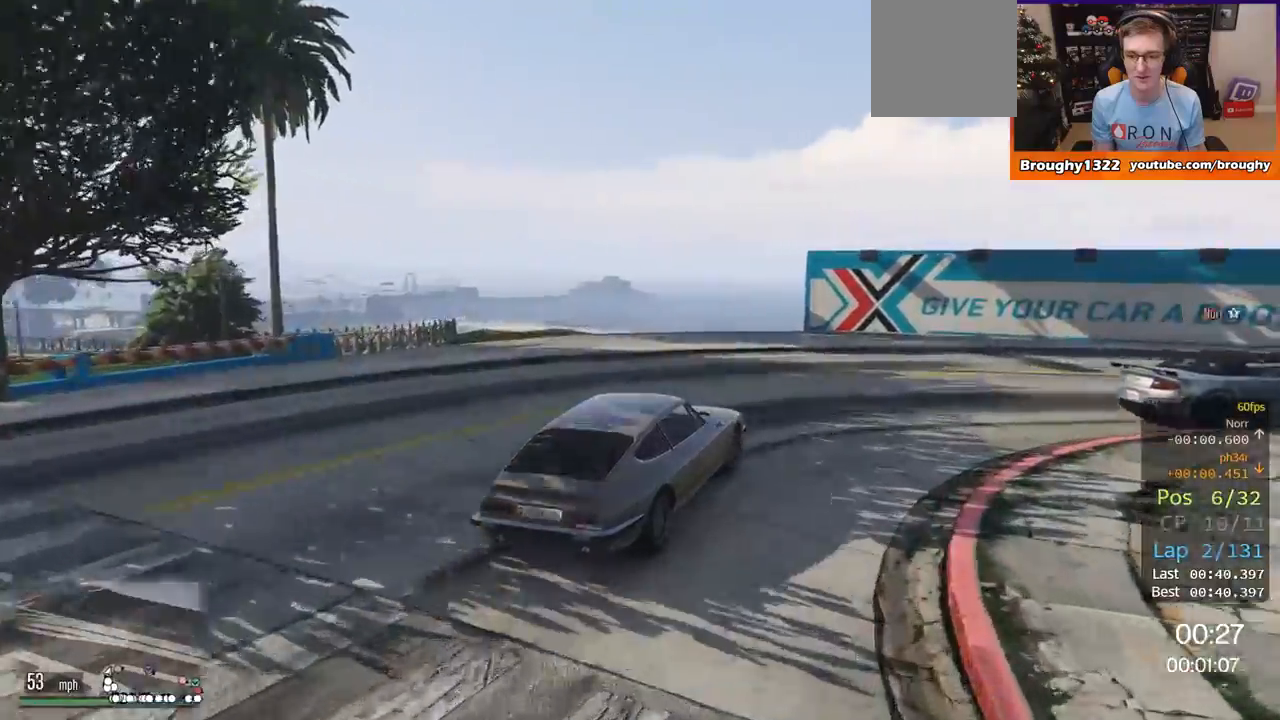
{"buttons": [], "left_stick": "right", "right_stick": "center", "events": []}
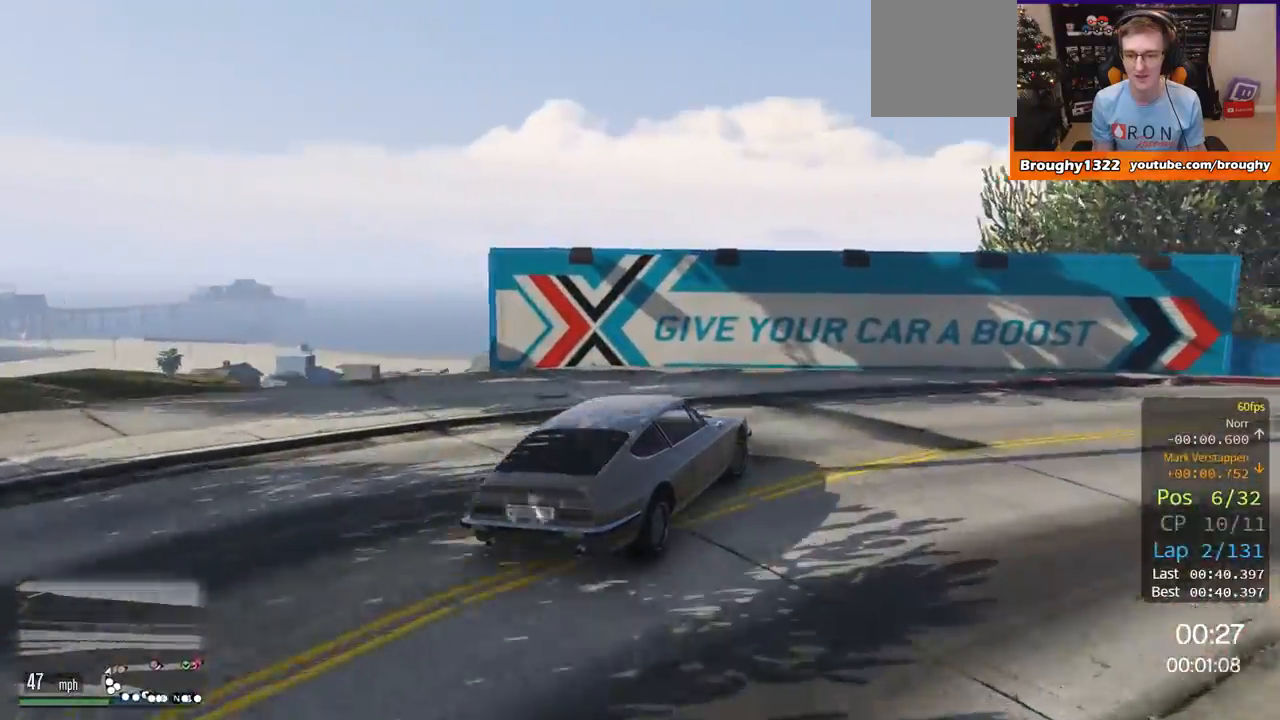
{"buttons": [], "left_stick": "right", "right_stick": "center", "events": [[50, "L2", "down"], [150, "L2", "up"]]}
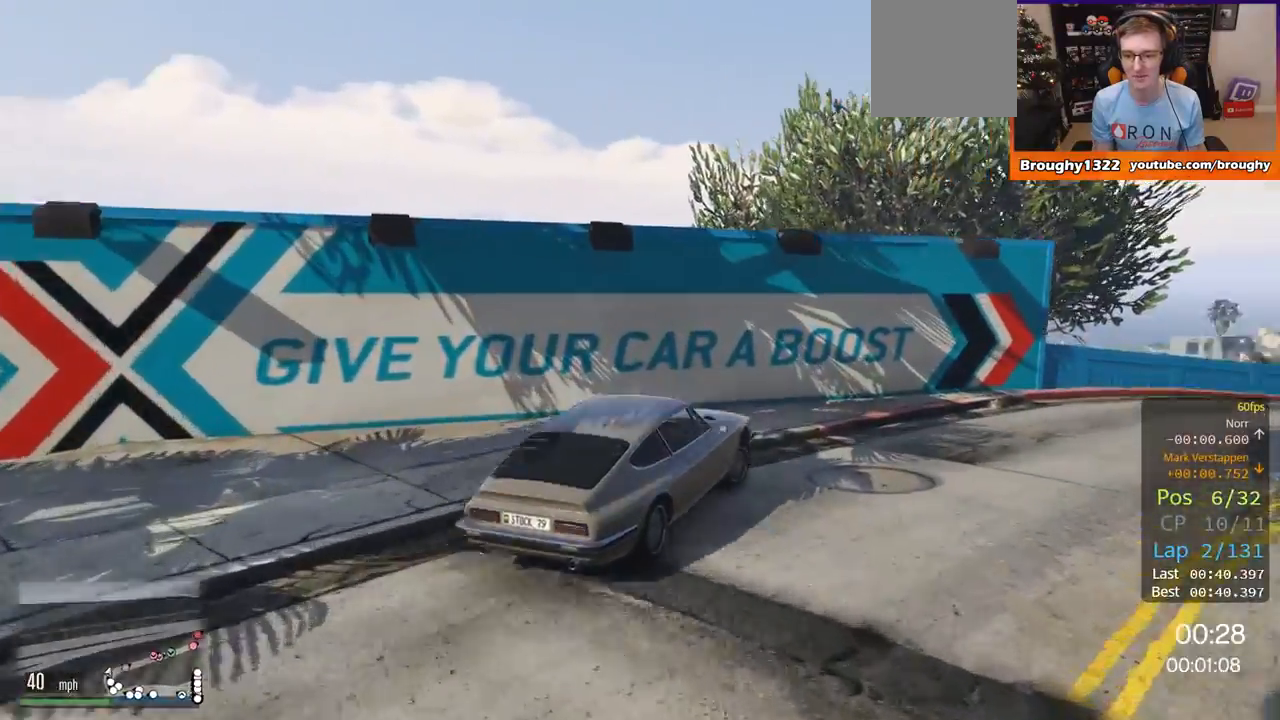
{"buttons": ["R2"], "left_stick": "center", "right_stick": "center", "events": [[50, "R2", "down"], [434, "left_stick", "center"]]}
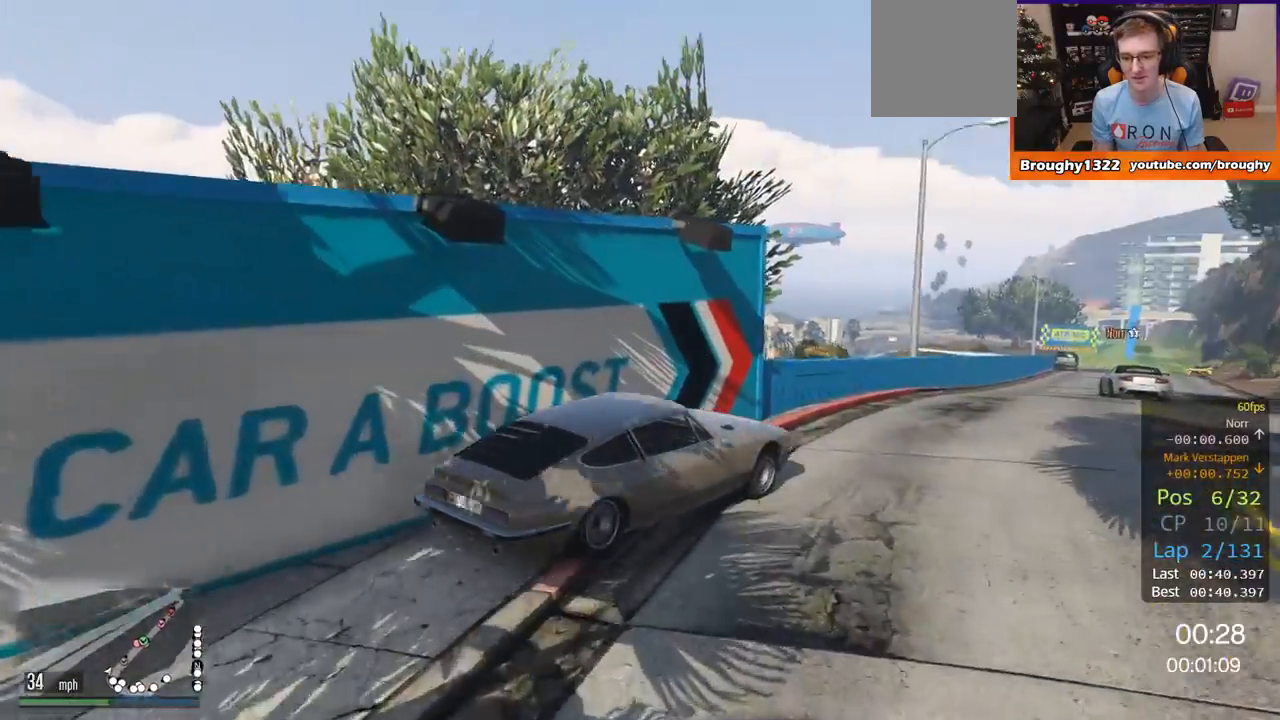
{"buttons": ["R2"], "left_stick": "center", "right_stick": "center", "events": [[217, "left_stick", "left"], [384, "left_stick", "center"]]}
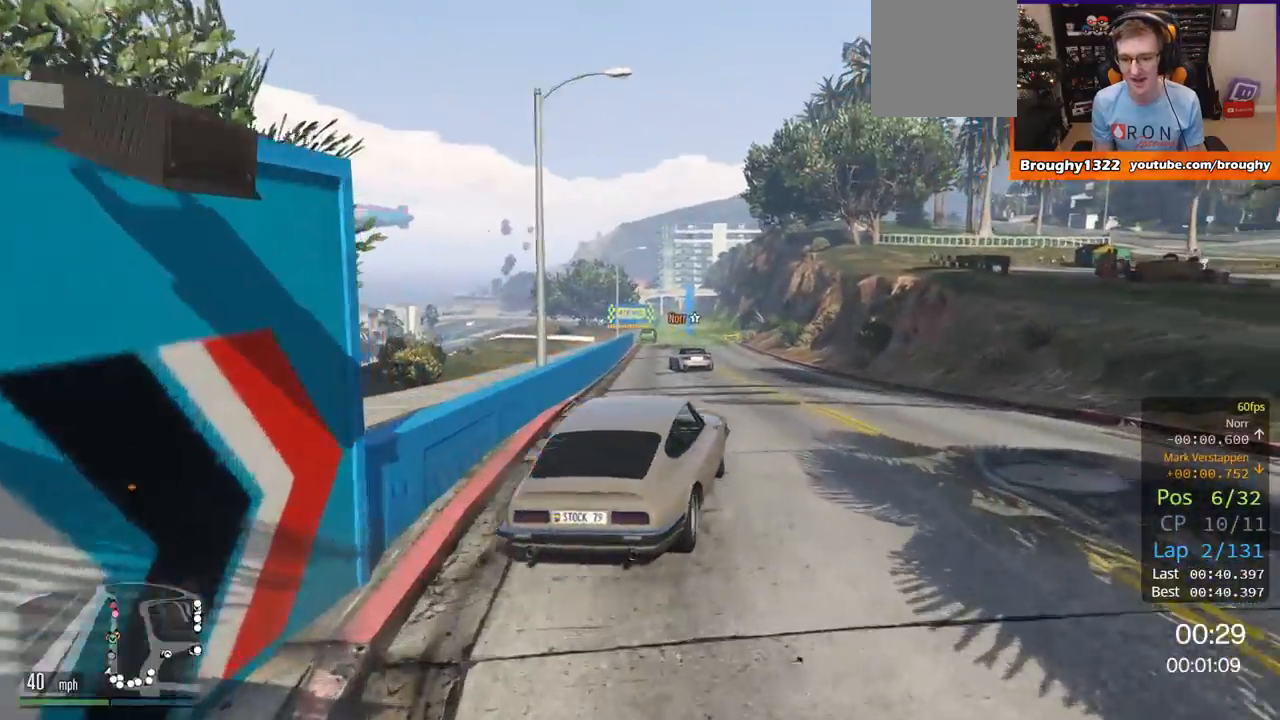
{"buttons": ["R2"], "left_stick": "up-left", "right_stick": "center", "events": [[200, "left_stick", "left"], [334, "left_stick", "center"], [501, "left_stick", "up-left"]]}
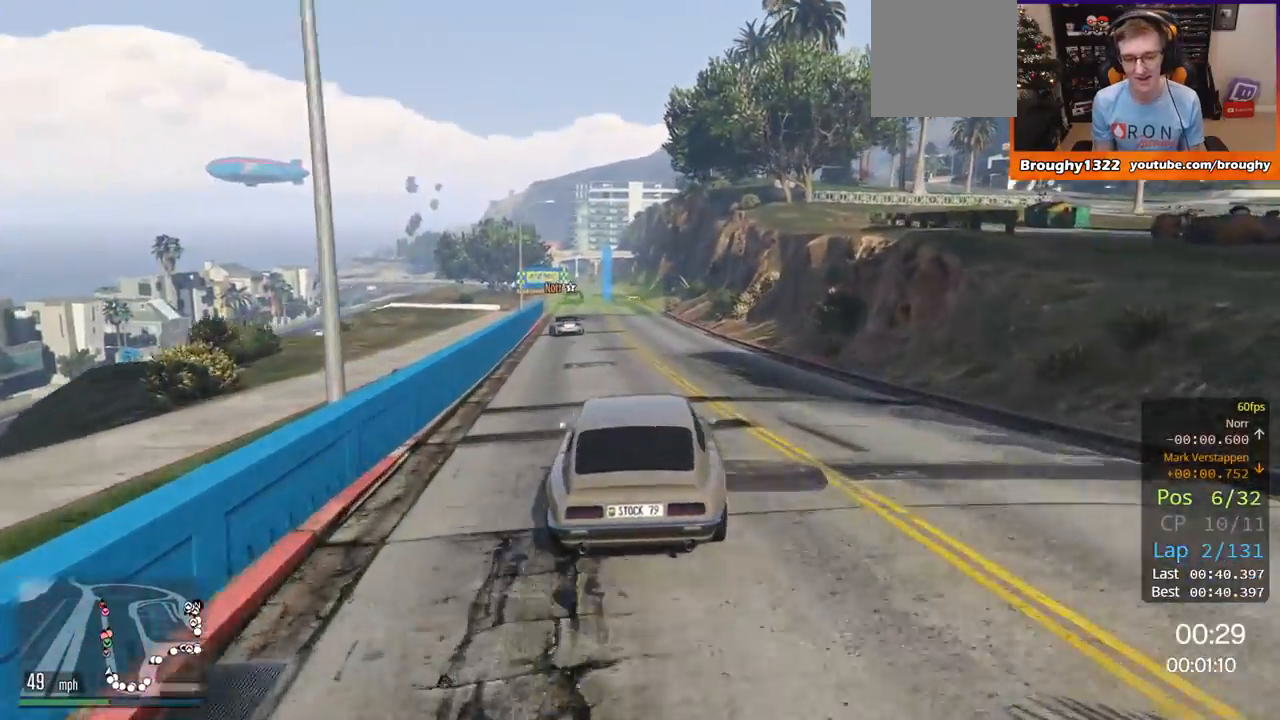
{"buttons": ["R2"], "left_stick": "center", "right_stick": "center", "events": [[133, "left_stick", "center"]]}
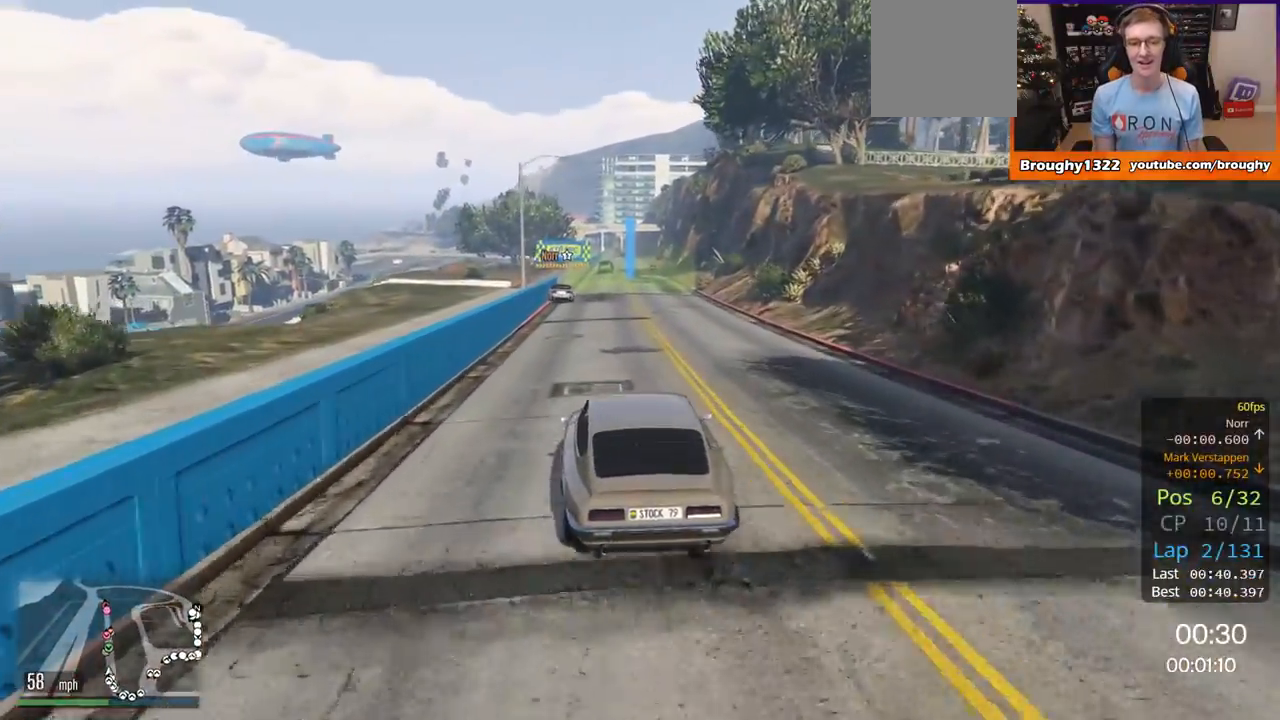
{"buttons": ["R2"], "left_stick": "center", "right_stick": "center", "events": [[300, "left_stick", "right"], [434, "left_stick", "center"]]}
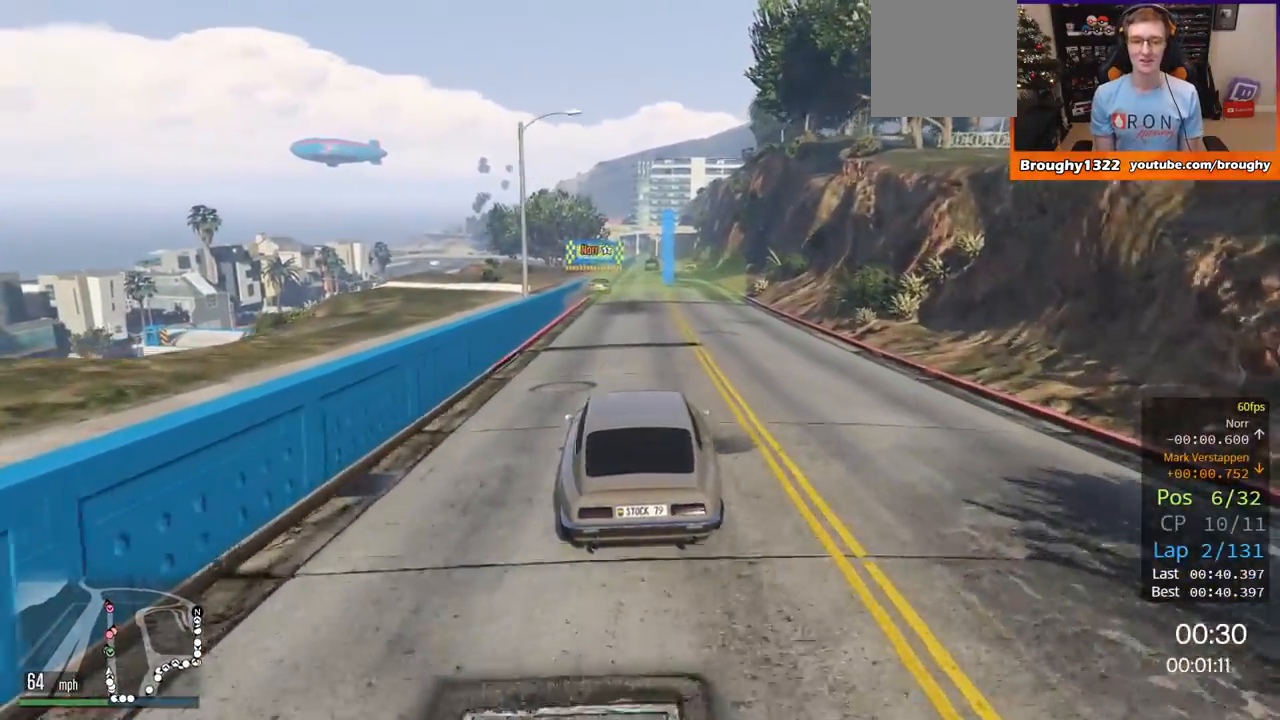
{"buttons": ["R2"], "left_stick": "center", "right_stick": "center", "events": [[350, "left_stick", "right"], [500, "left_stick", "center"]]}
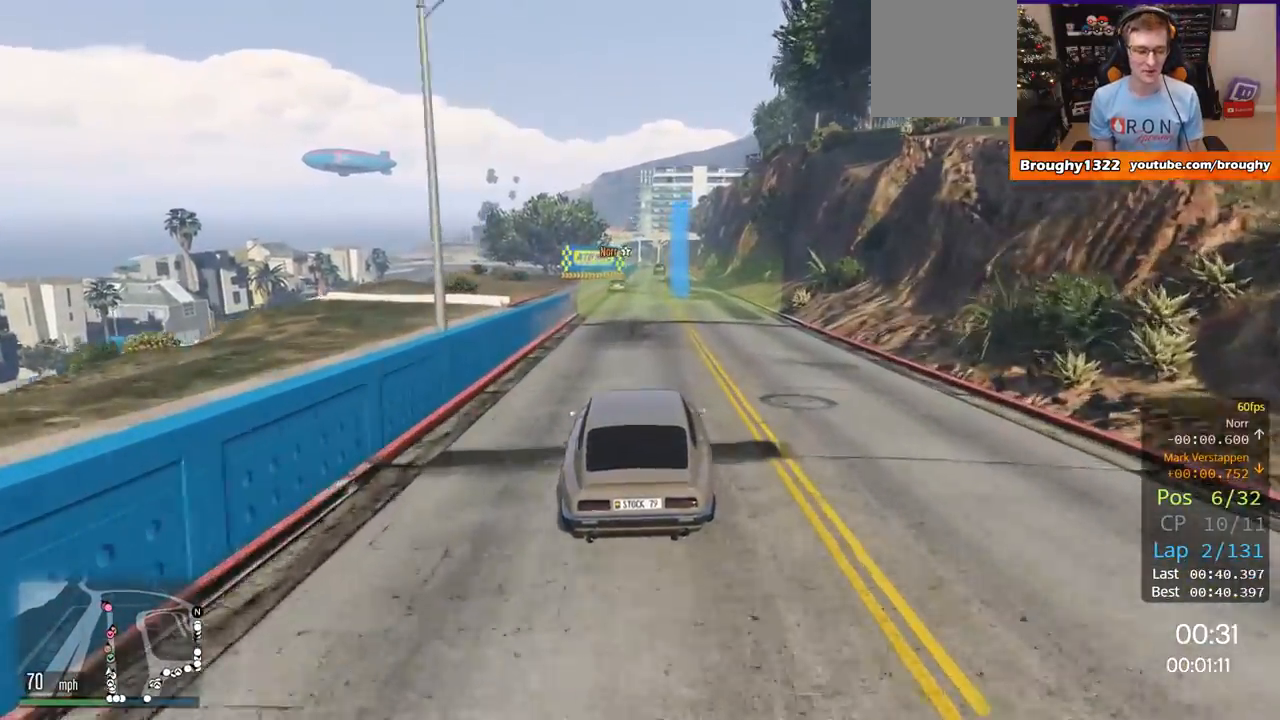
{"buttons": ["R2"], "left_stick": "center", "right_stick": "center", "events": []}
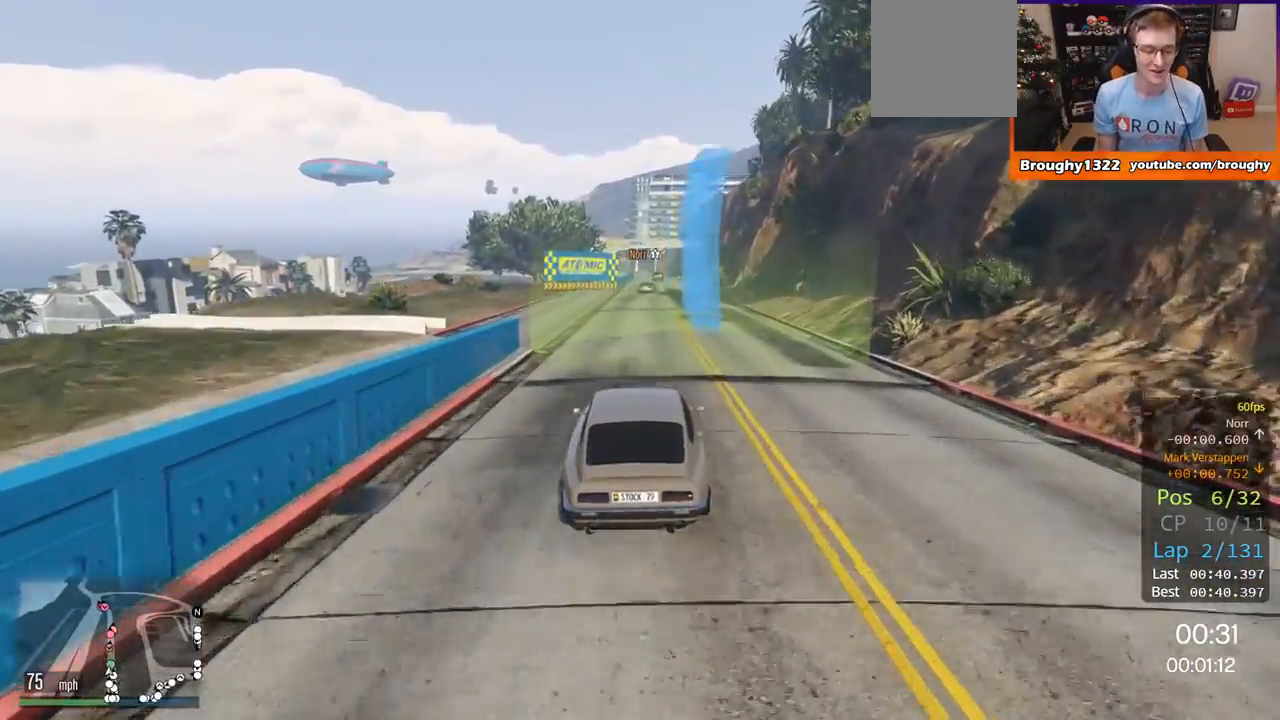
{"buttons": ["R2"], "left_stick": "up-left", "right_stick": "center", "events": [[66, "left_stick", "right"], [200, "left_stick", "center"], [500, "left_stick", "up-left"]]}
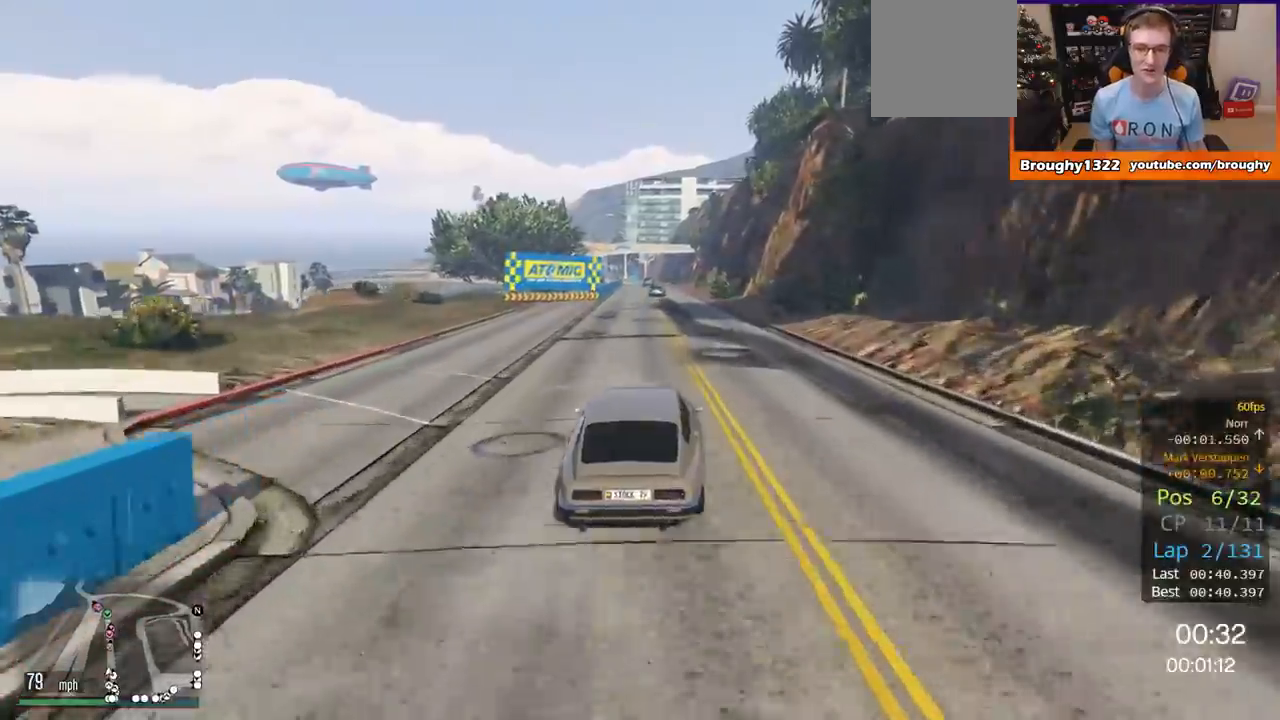
{"buttons": ["R2", "R3"], "left_stick": "center", "right_stick": "center", "events": [[134, "left_stick", "center"], [334, "R3", "down"]]}
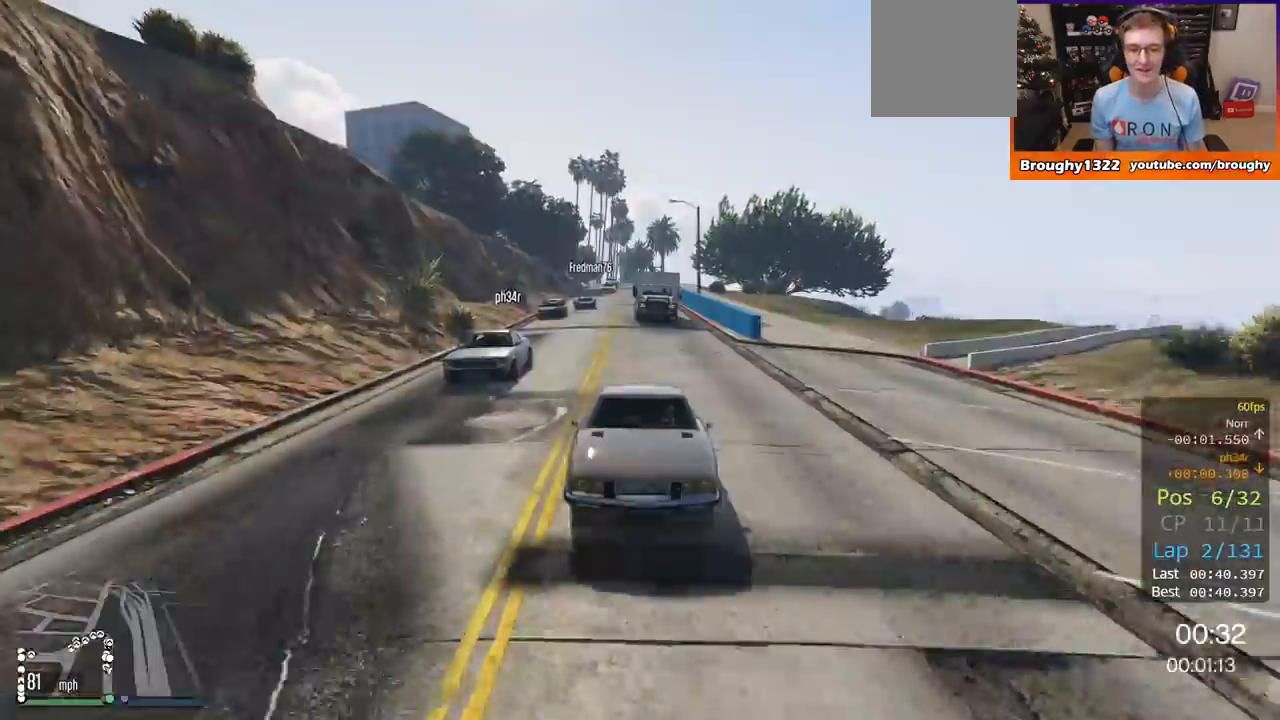
{"buttons": ["R2", "R3"], "left_stick": "center", "right_stick": "center", "events": []}
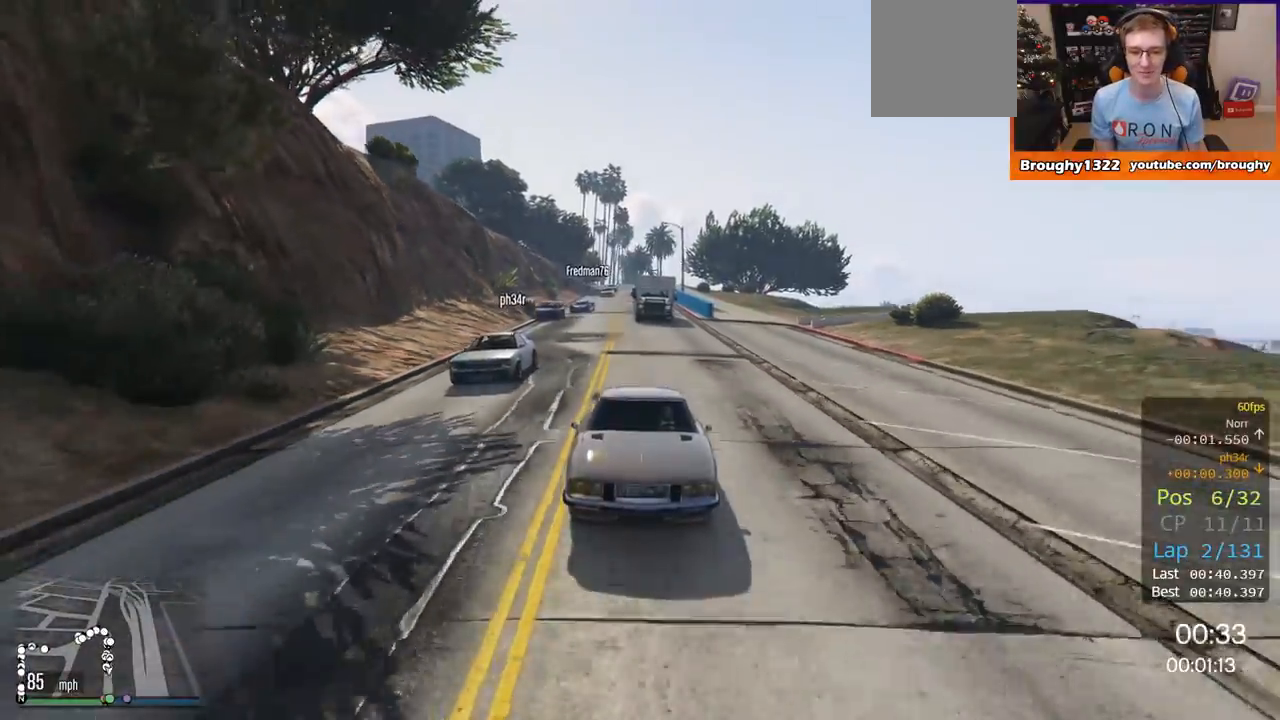
{"buttons": ["R2"], "left_stick": "center", "right_stick": "center", "events": [[217, "R3", "up"]]}
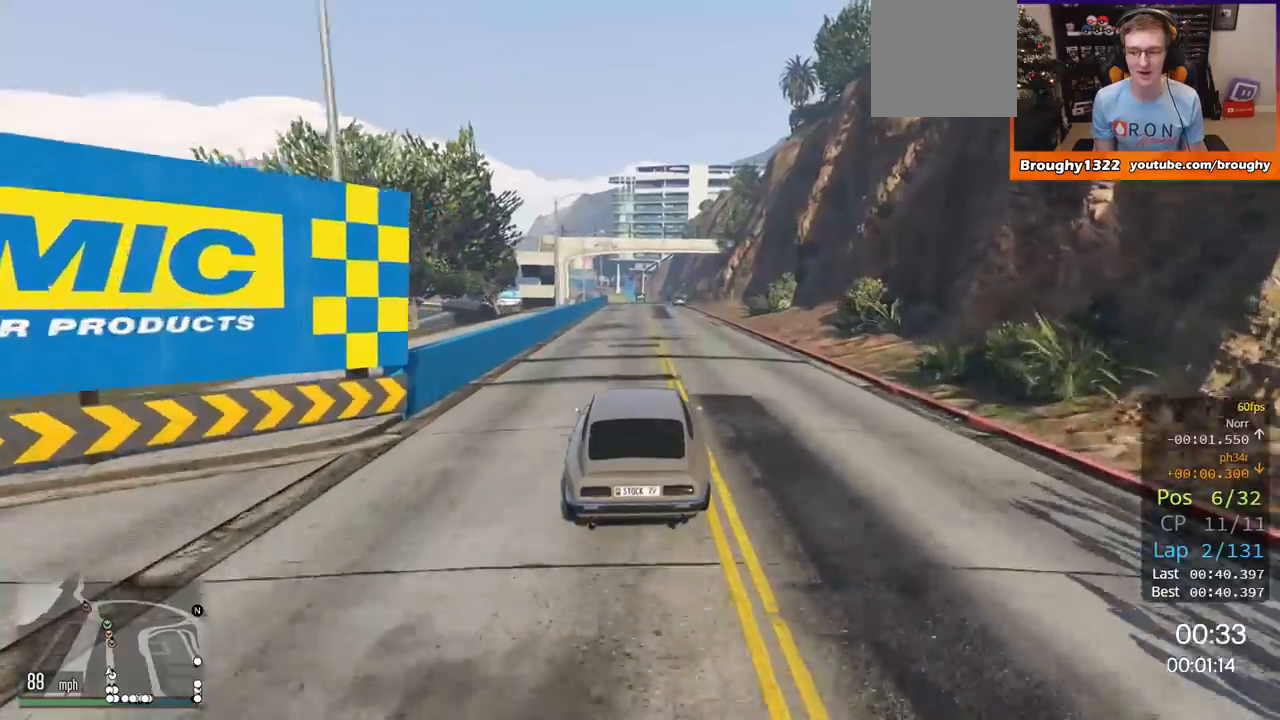
{"buttons": ["R2"], "left_stick": "center", "right_stick": "center", "events": []}
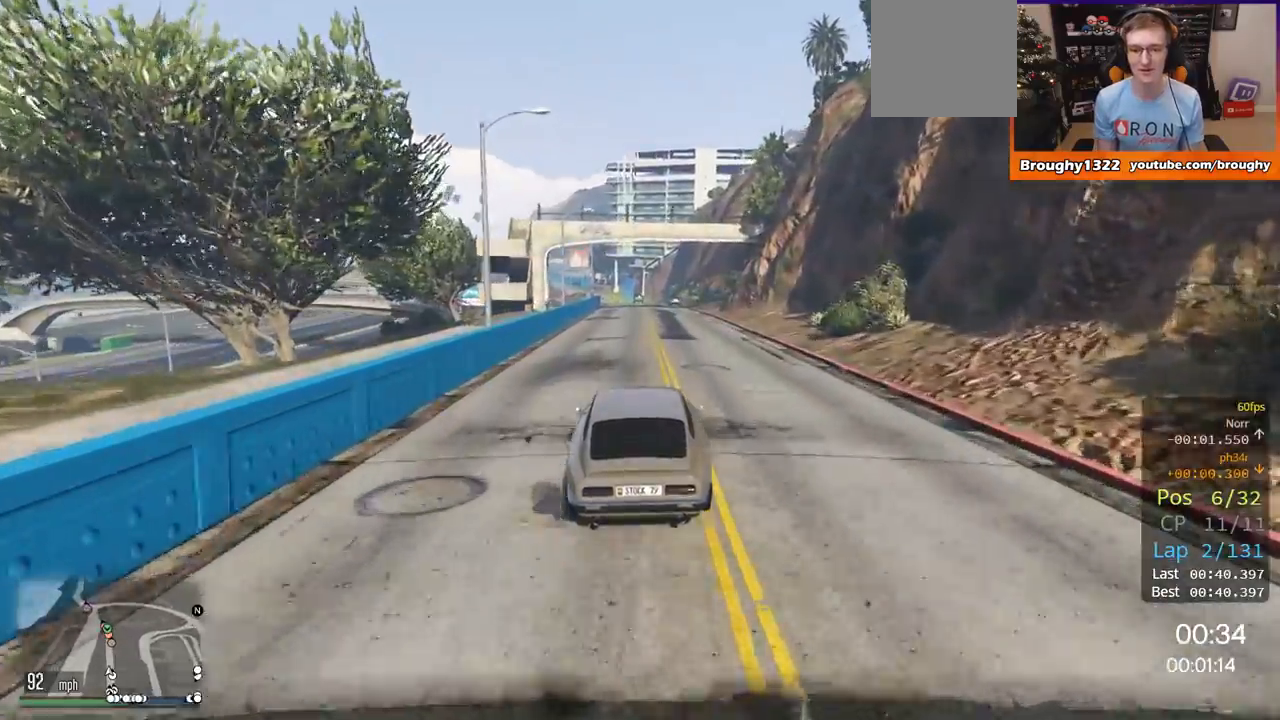
{"buttons": ["R2"], "left_stick": "center", "right_stick": "center", "events": []}
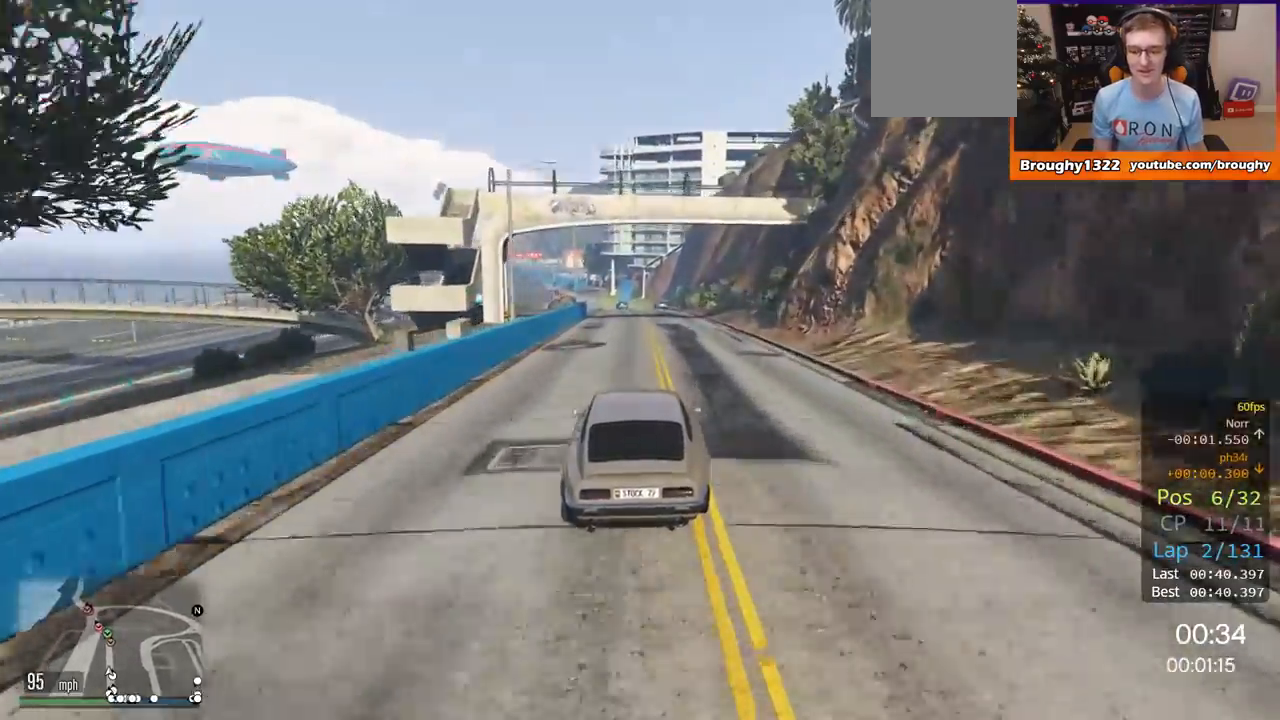
{"buttons": ["R2"], "left_stick": "center", "right_stick": "center", "events": []}
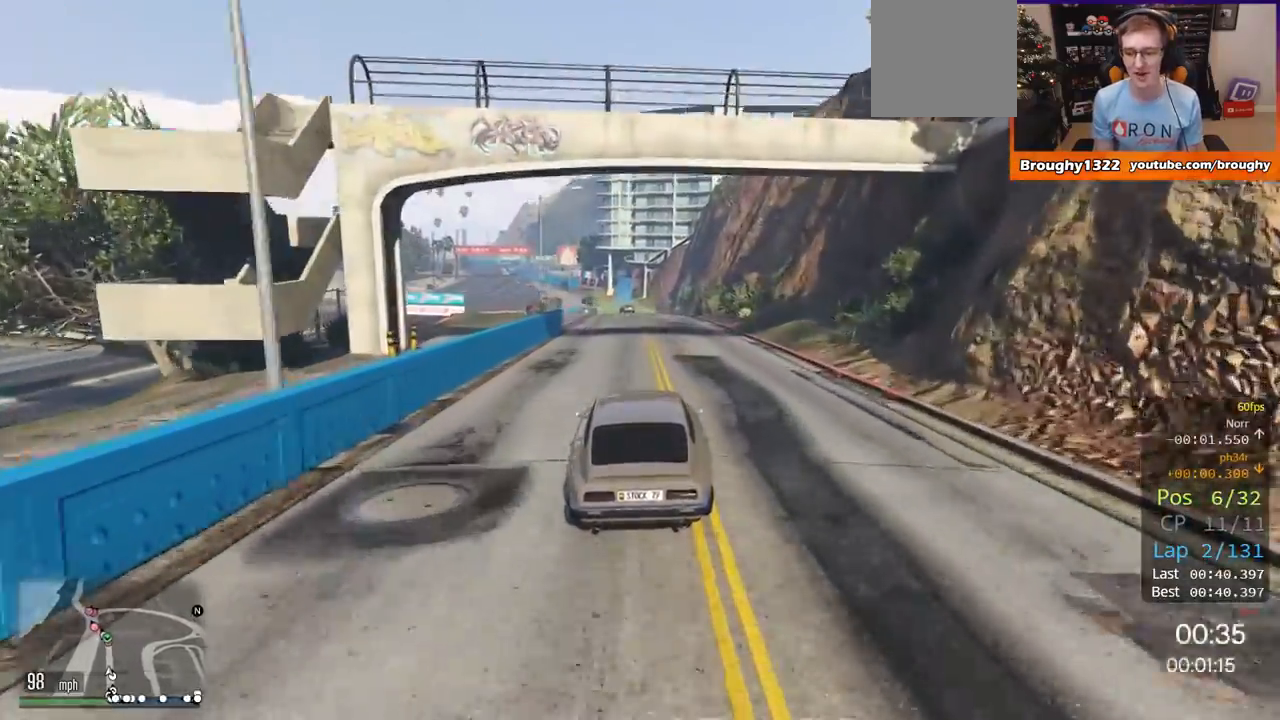
{"buttons": ["R2"], "left_stick": "center", "right_stick": "center", "events": []}
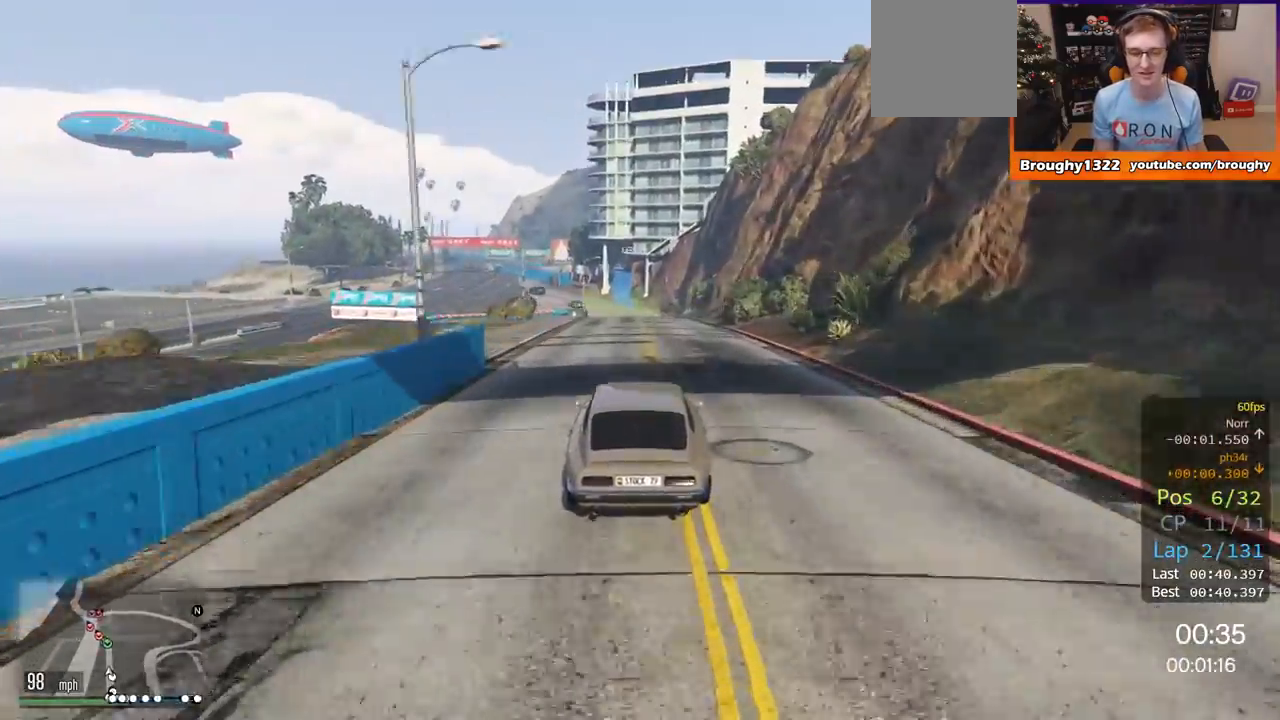
{"buttons": ["R2"], "left_stick": "center", "right_stick": "center", "events": []}
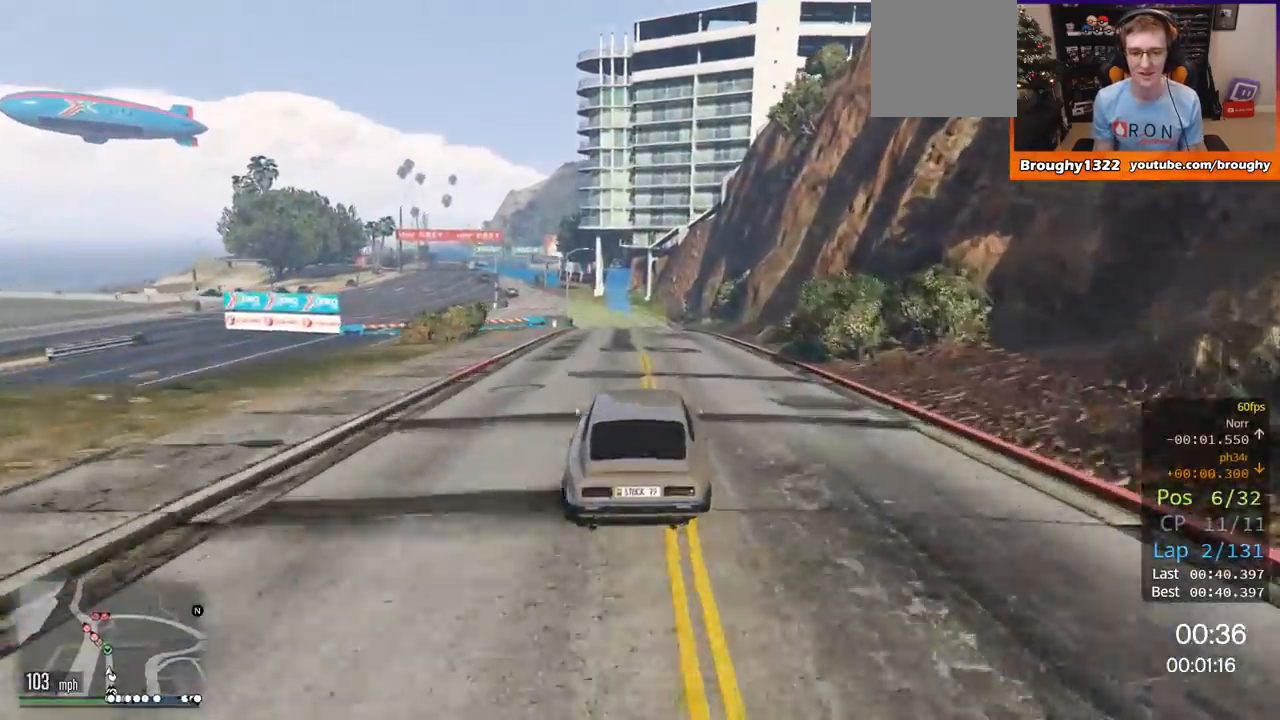
{"buttons": ["R2"], "left_stick": "up-left", "right_stick": "center", "events": [[350, "left_stick", "up-left"]]}
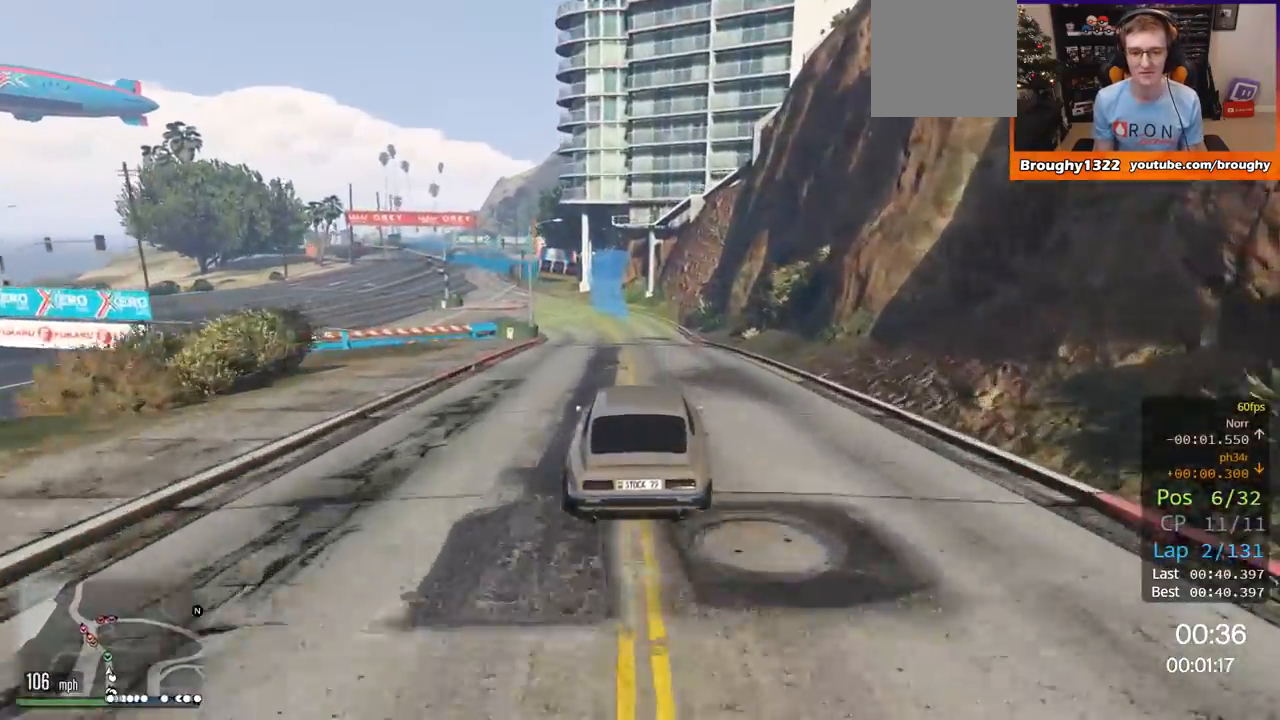
{"buttons": [], "left_stick": "up-left", "right_stick": "center", "events": [[317, "R2", "up"]]}
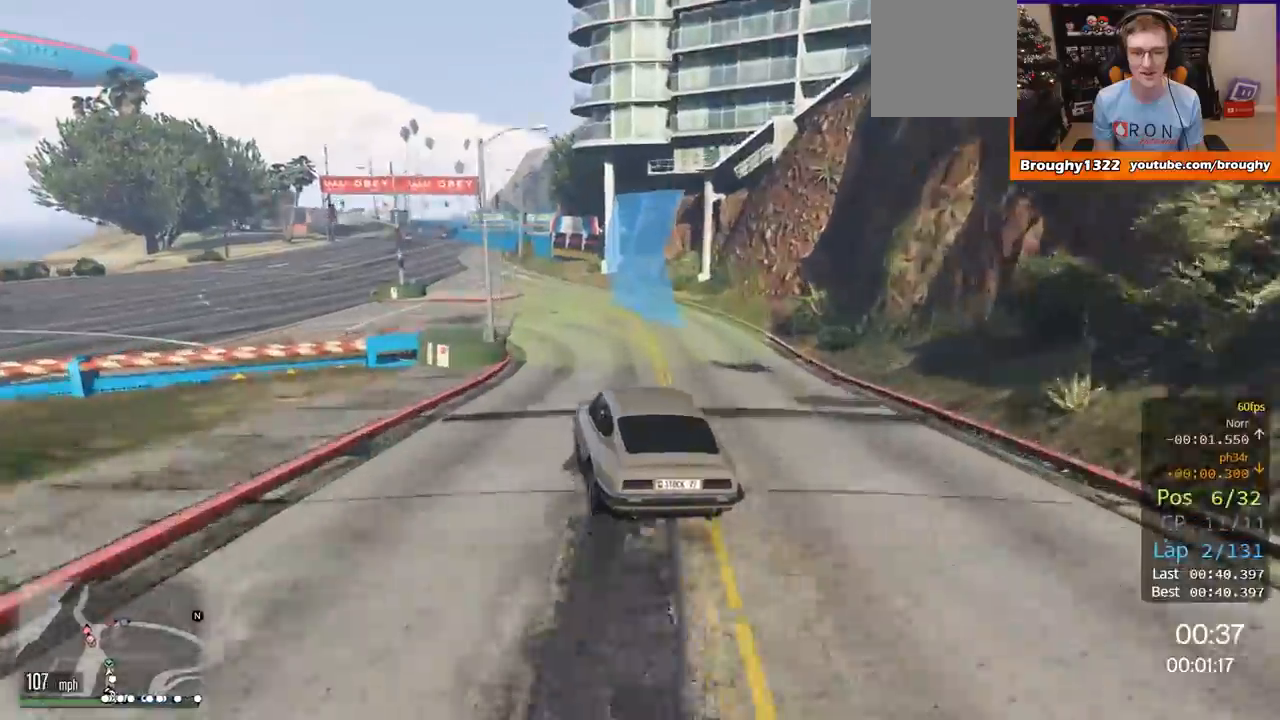
{"buttons": ["R2"], "left_stick": "left", "right_stick": "center"}
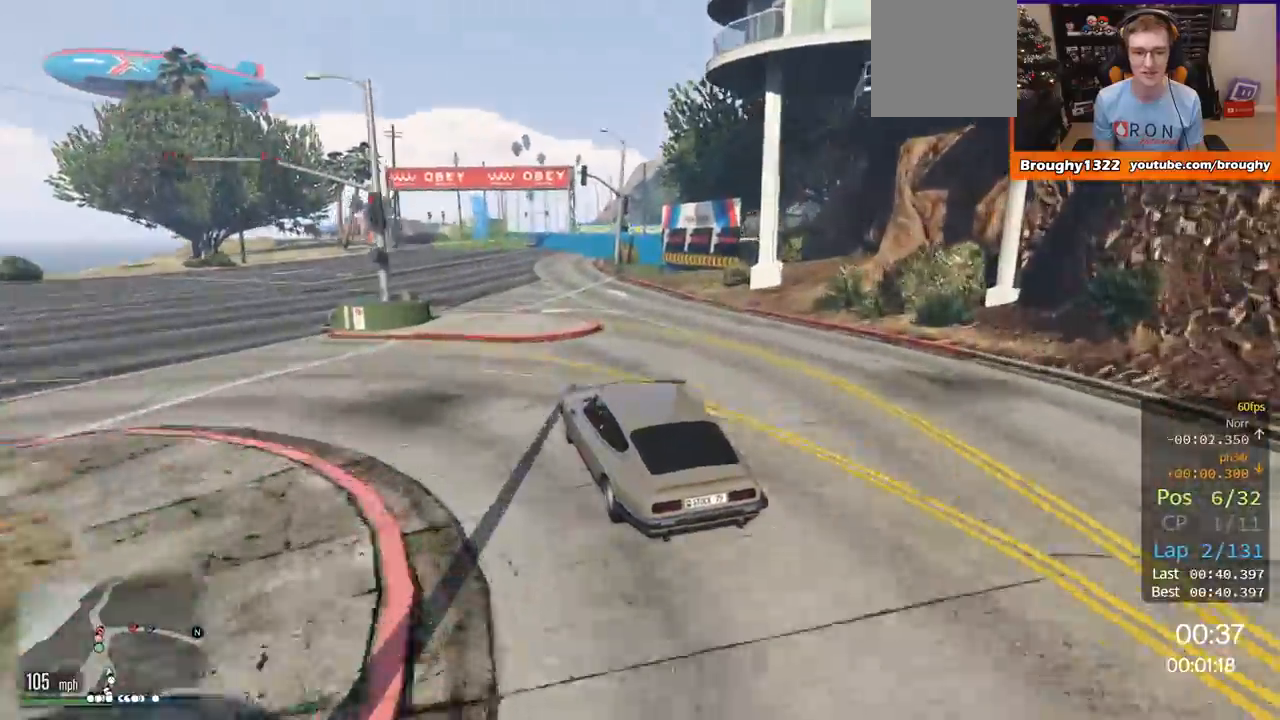
{"buttons": ["R2"], "left_stick": "left", "right_stick": "center", "events": [[50, "left_stick", "center"], [150, "left_stick", "left"], [300, "left_stick", "center"], [483, "left_stick", "left"]]}
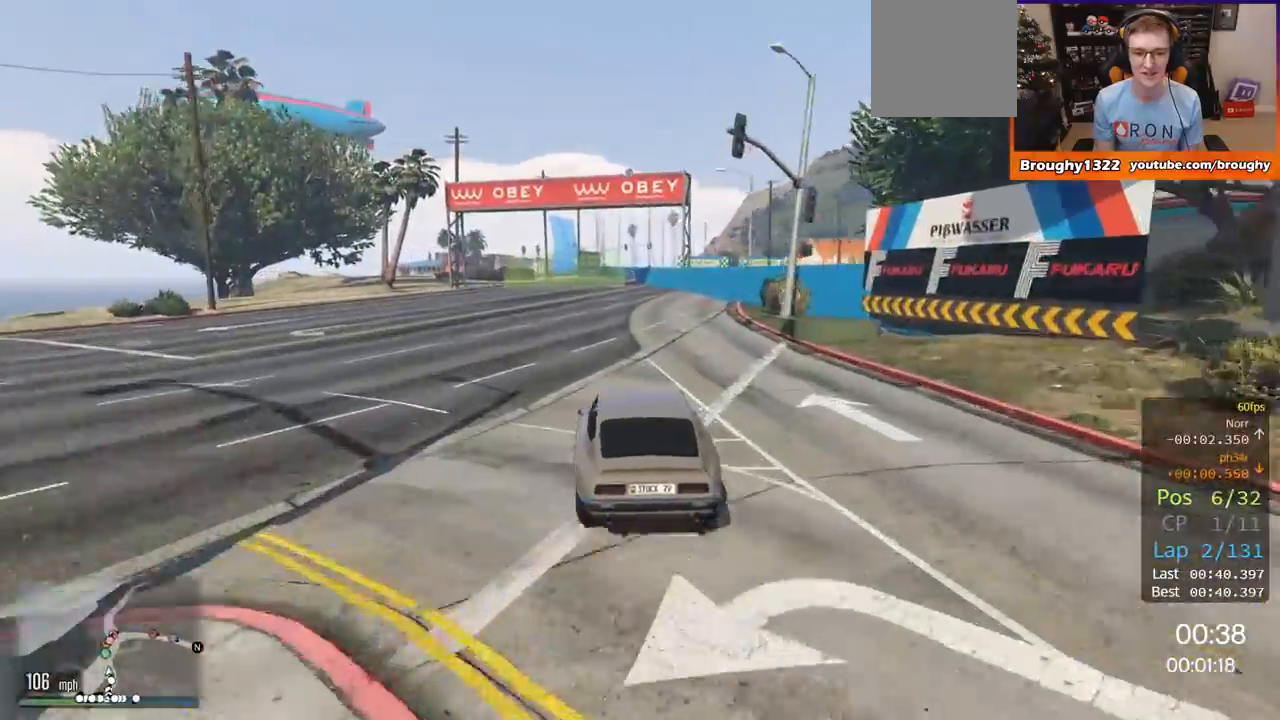
{"buttons": ["R2"], "left_stick": "center", "right_stick": "center", "events": [[83, "left_stick", "up-left"], [184, "left_stick", "center"]]}
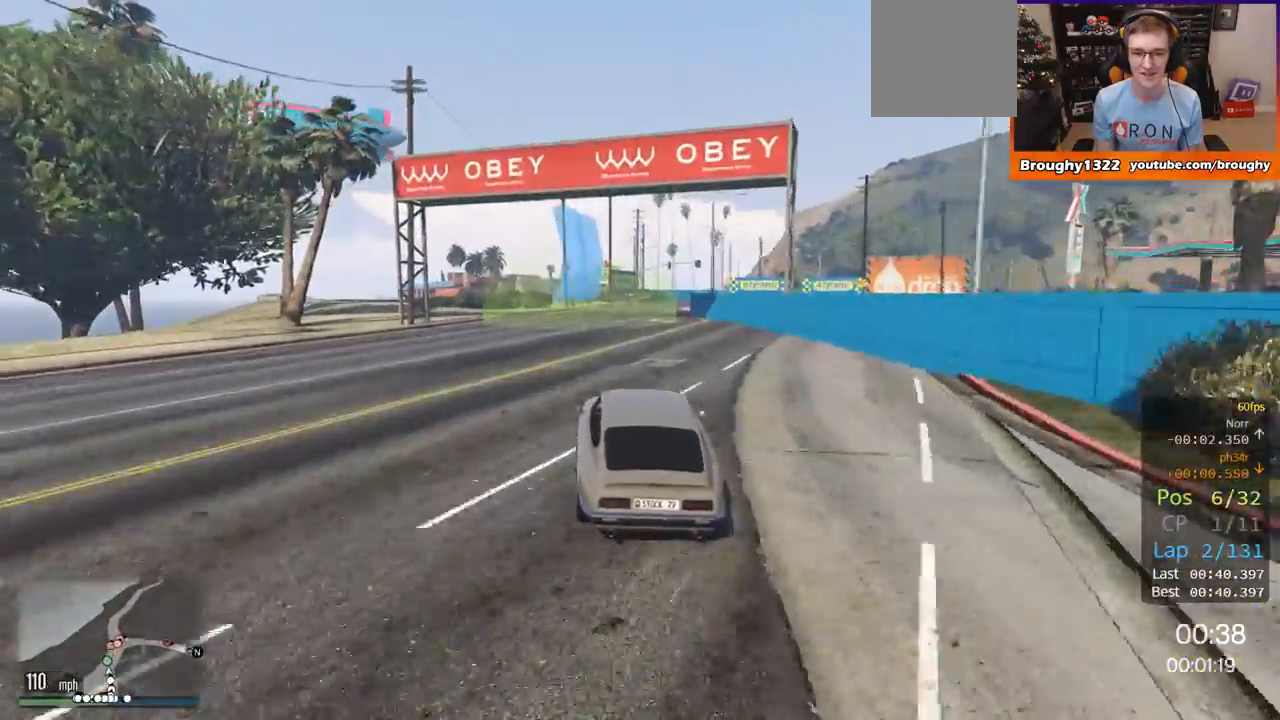
{"buttons": ["R2"], "left_stick": "right", "right_stick": "center", "events": [[133, "left_stick", "right"], [300, "left_stick", "center"], [383, "left_stick", "right"]]}
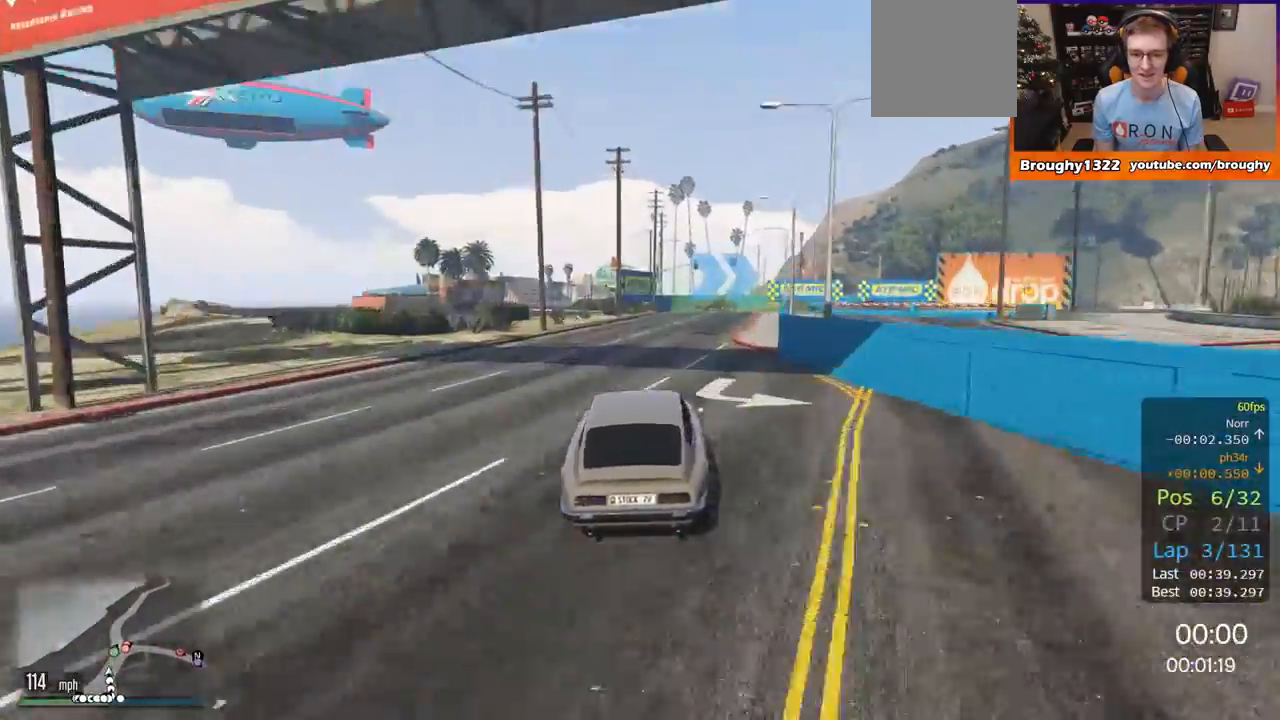
{"buttons": ["L2"], "left_stick": "right", "right_stick": "center", "events": [[17, "left_stick", "center"], [150, "left_stick", "right"], [284, "R2", "up"], [350, "L2", "down"]]}
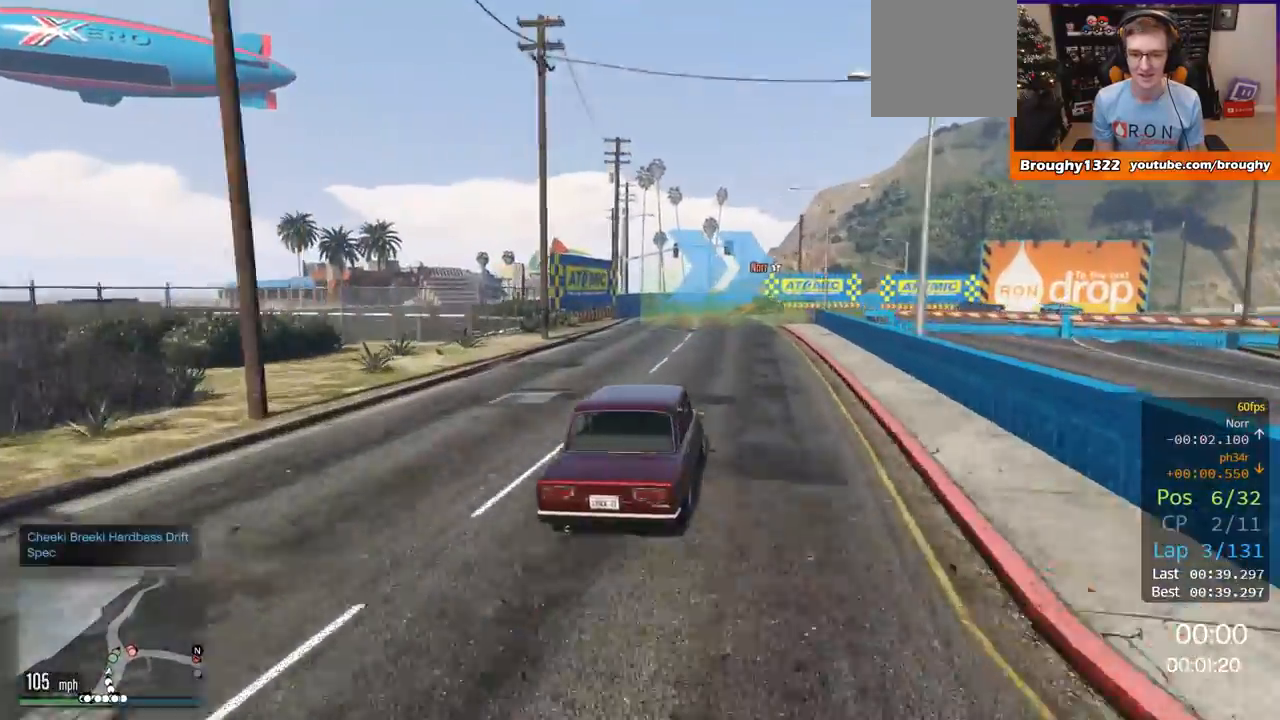
{"buttons": ["L2"], "left_stick": "left", "right_stick": "center", "events": [[150, "L2", "up"], [283, "L2", "down"], [450, "left_stick", "left"]]}
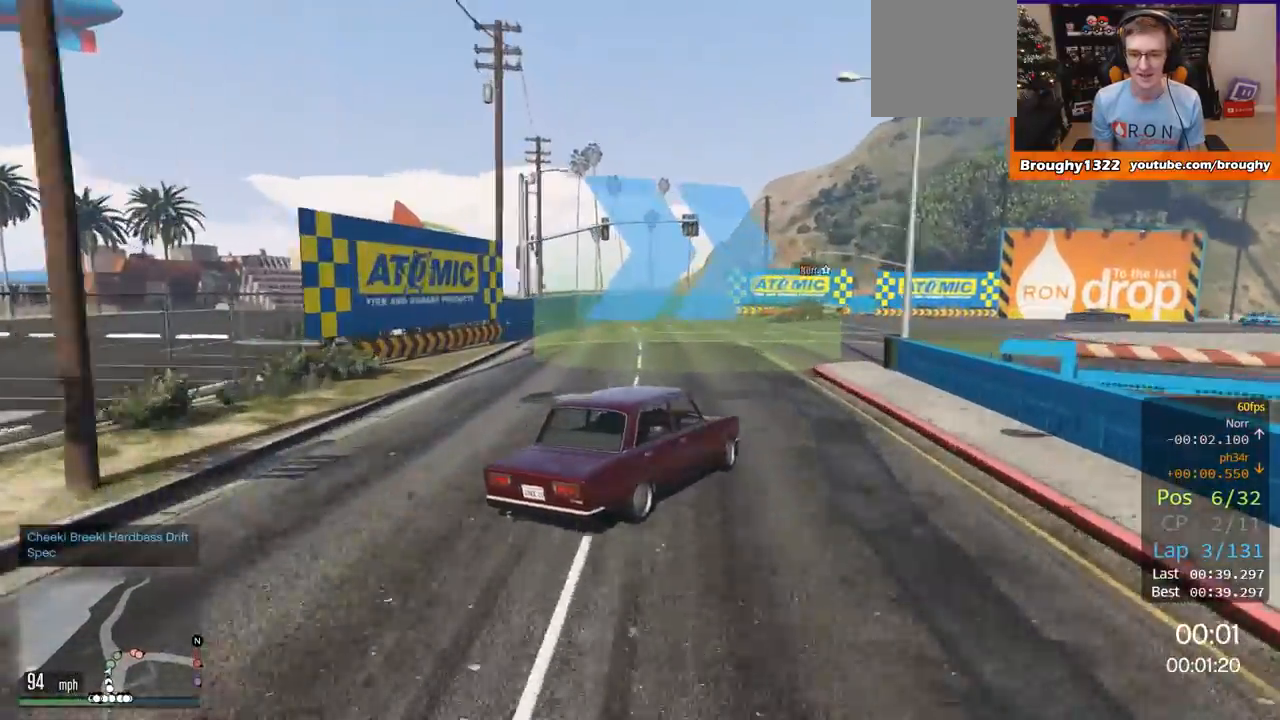
{"buttons": ["L2"], "left_stick": "left", "right_stick": "center", "events": []}
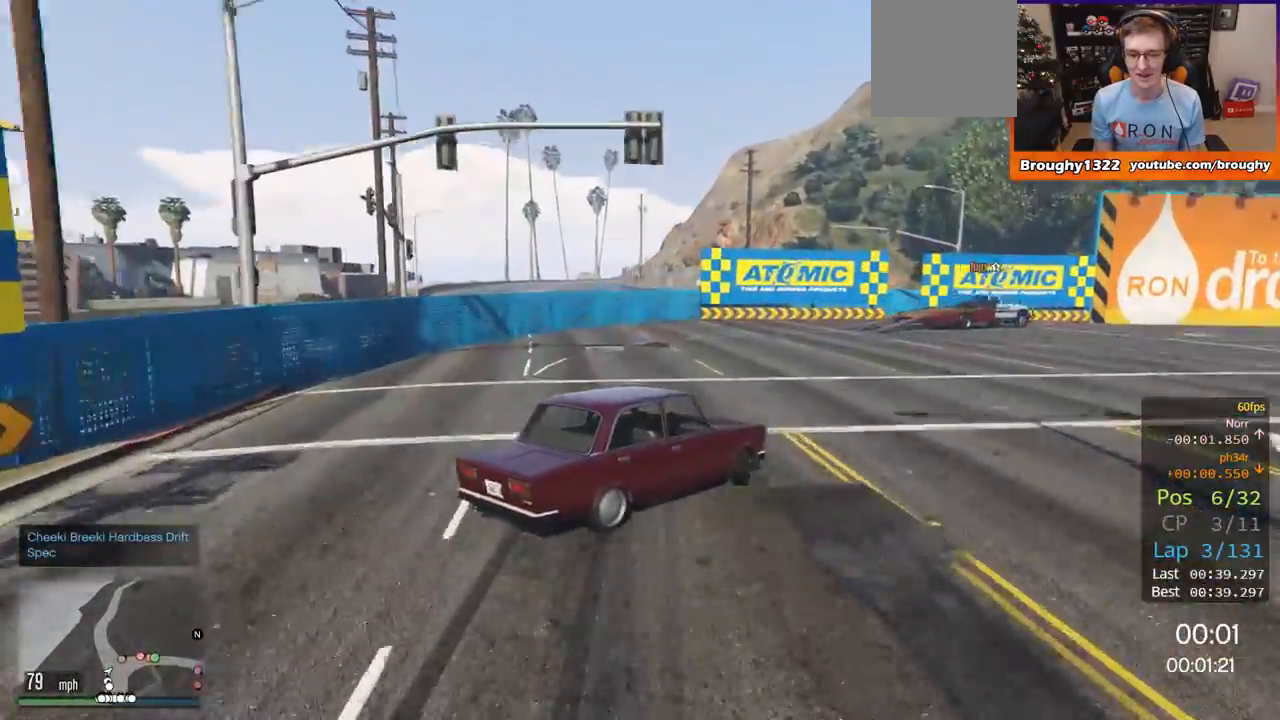
{"buttons": ["L2"], "left_stick": "right", "right_stick": "center", "events": [[16, "left_stick", "up"], [83, "left_stick", "right"]]}
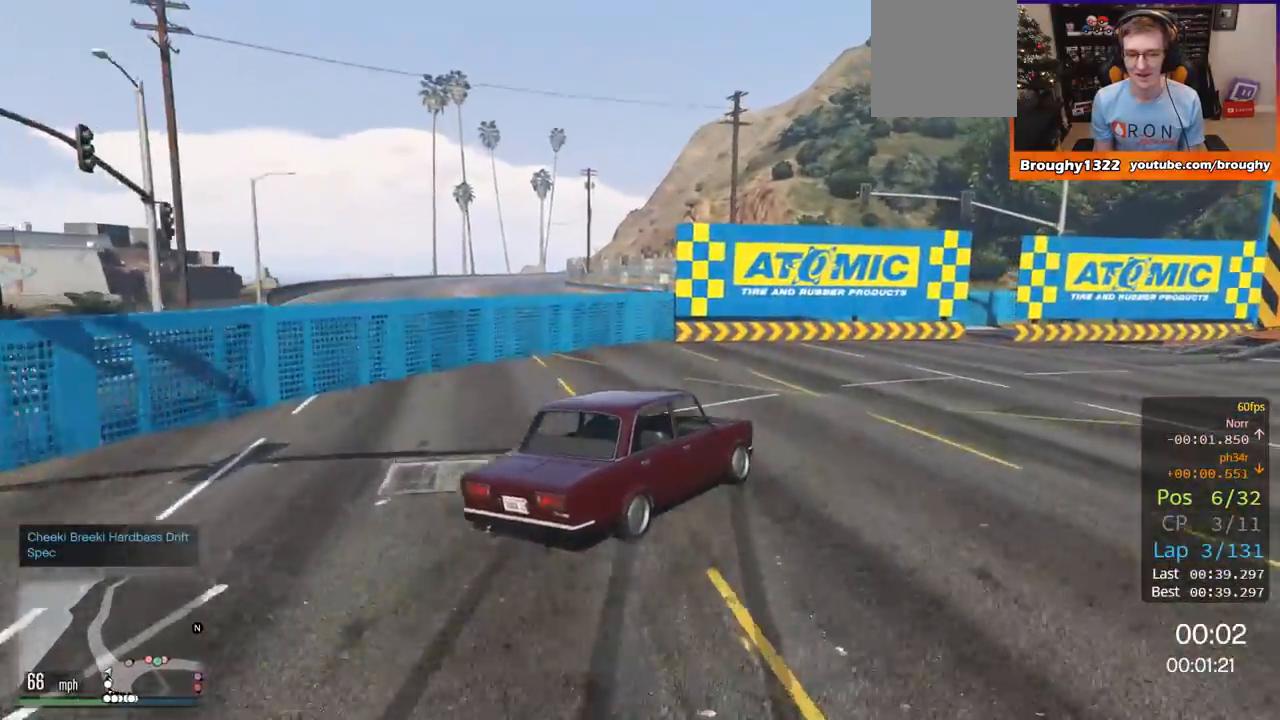
{"buttons": ["L2"], "left_stick": "right", "right_stick": "center", "events": []}